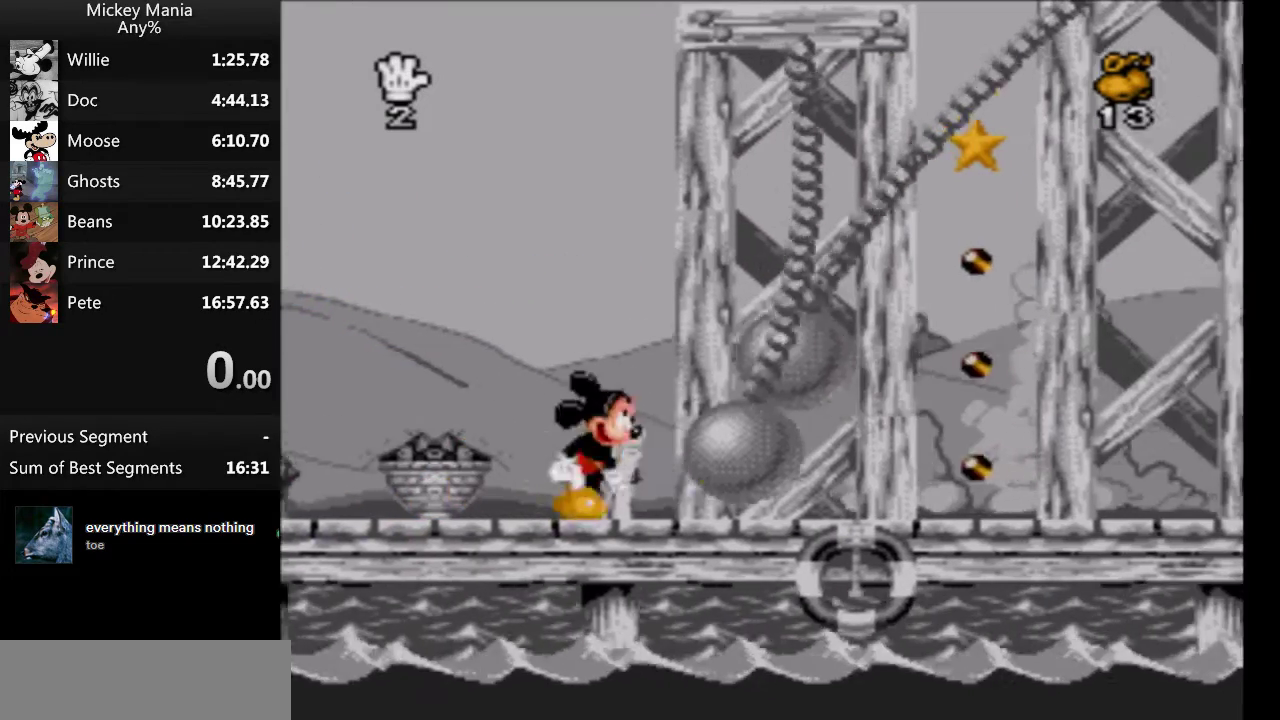
Gameplay with a controller (Nintendo layout); each line is a JSON object with the inputs held at the frame after it. "events" lists button and stick changes between this image and that frame as [ms after this image, input, new state], when the widget could be followed in between. Not read: DPAD_RIGHT L3 R3.
{"buttons": [], "events": []}
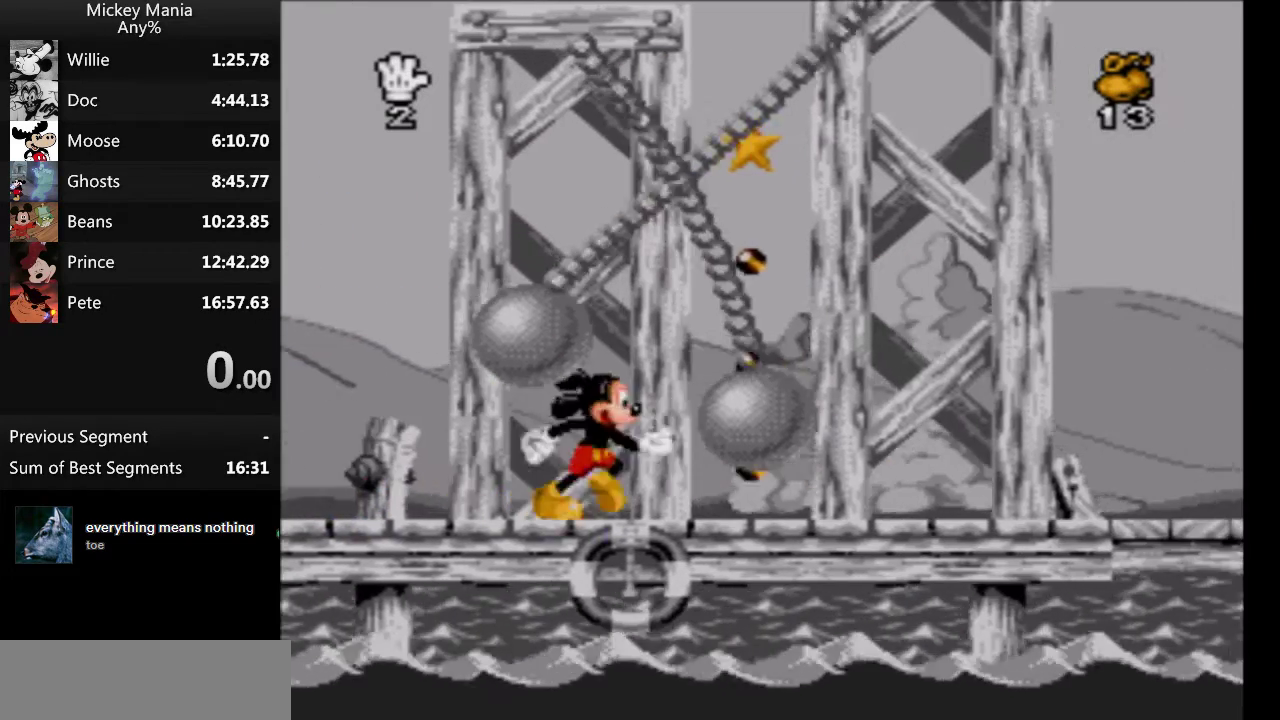
{"buttons": ["B"], "events": [[167, "B", "down"]]}
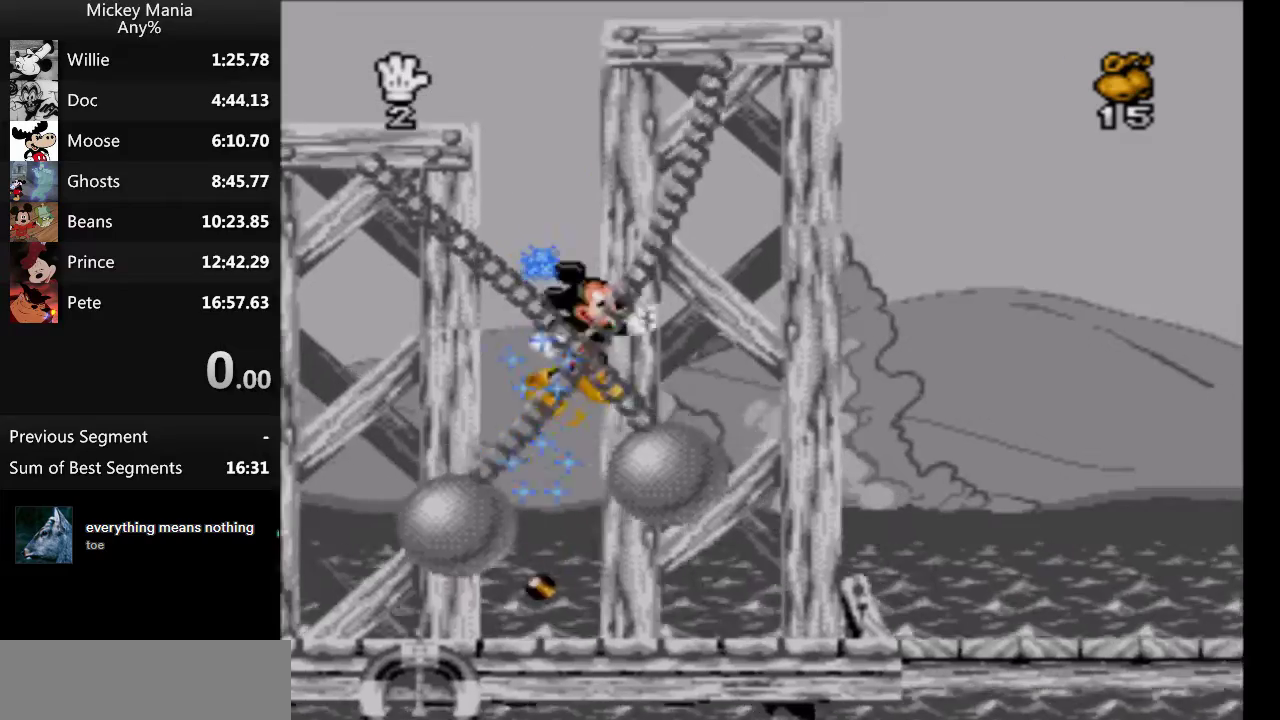
{"buttons": [], "events": [[400, "B", "up"]]}
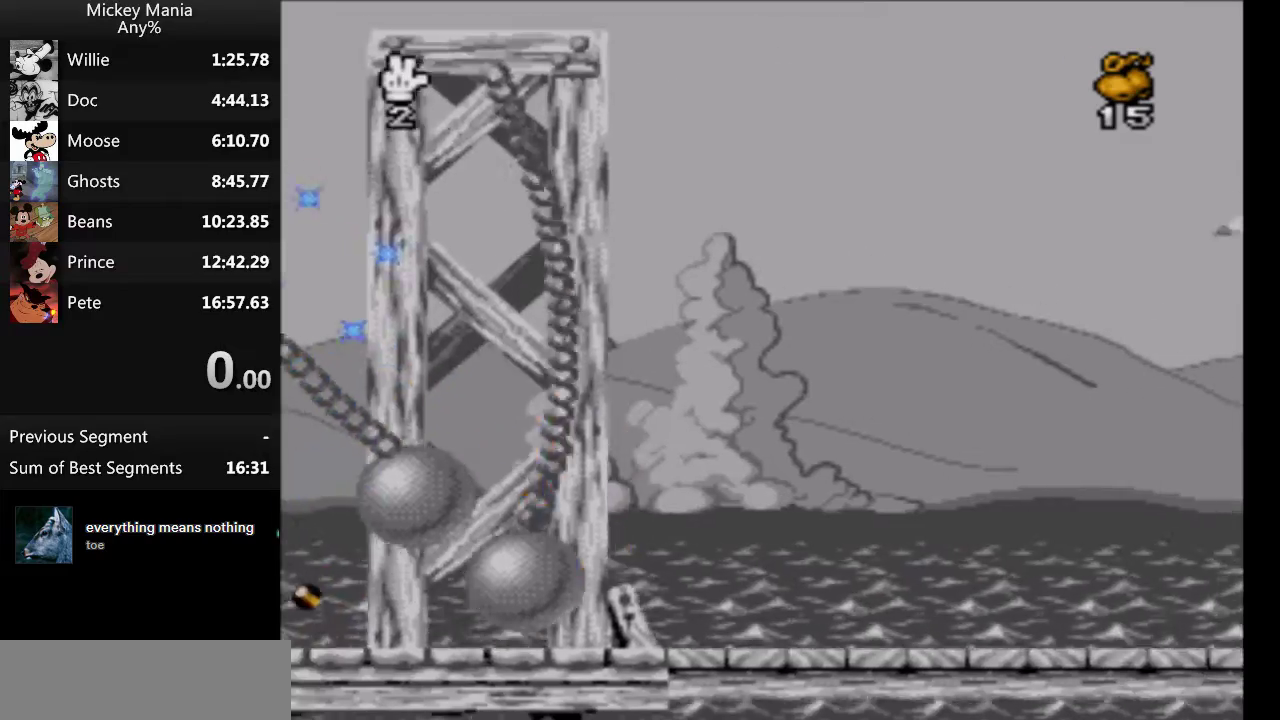
{"buttons": [], "events": []}
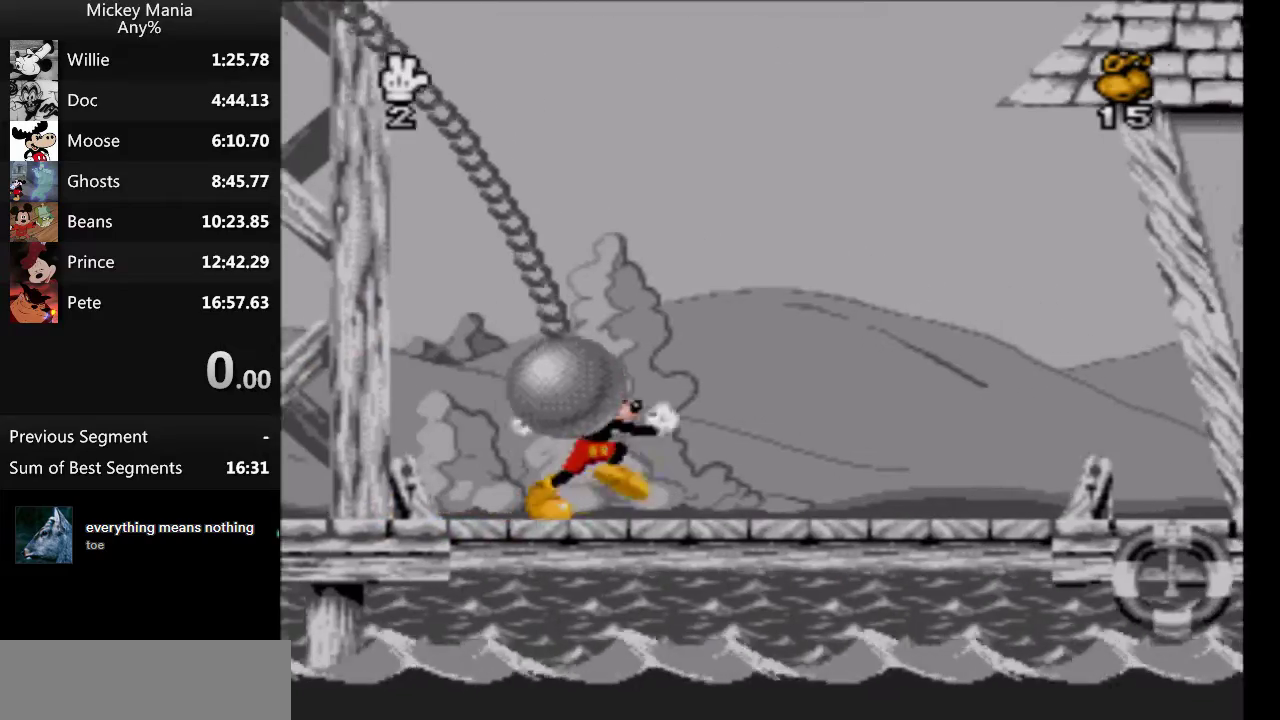
{"buttons": [], "events": []}
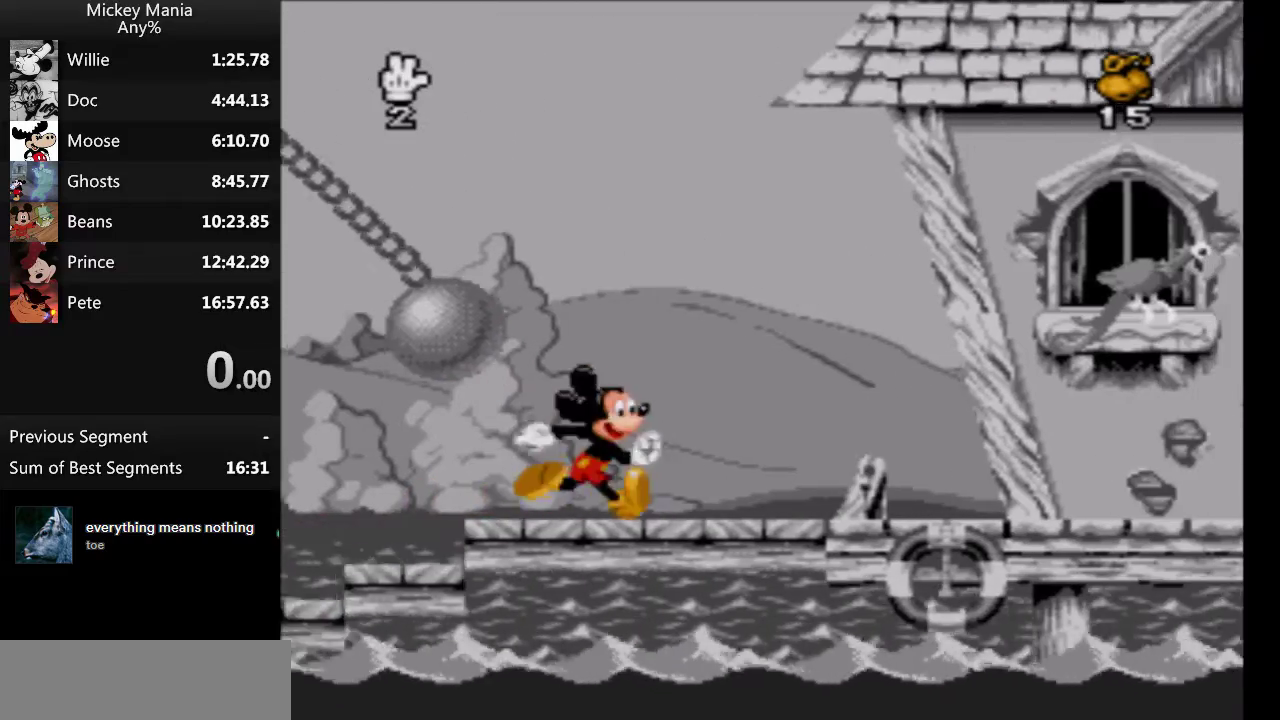
{"buttons": [], "events": []}
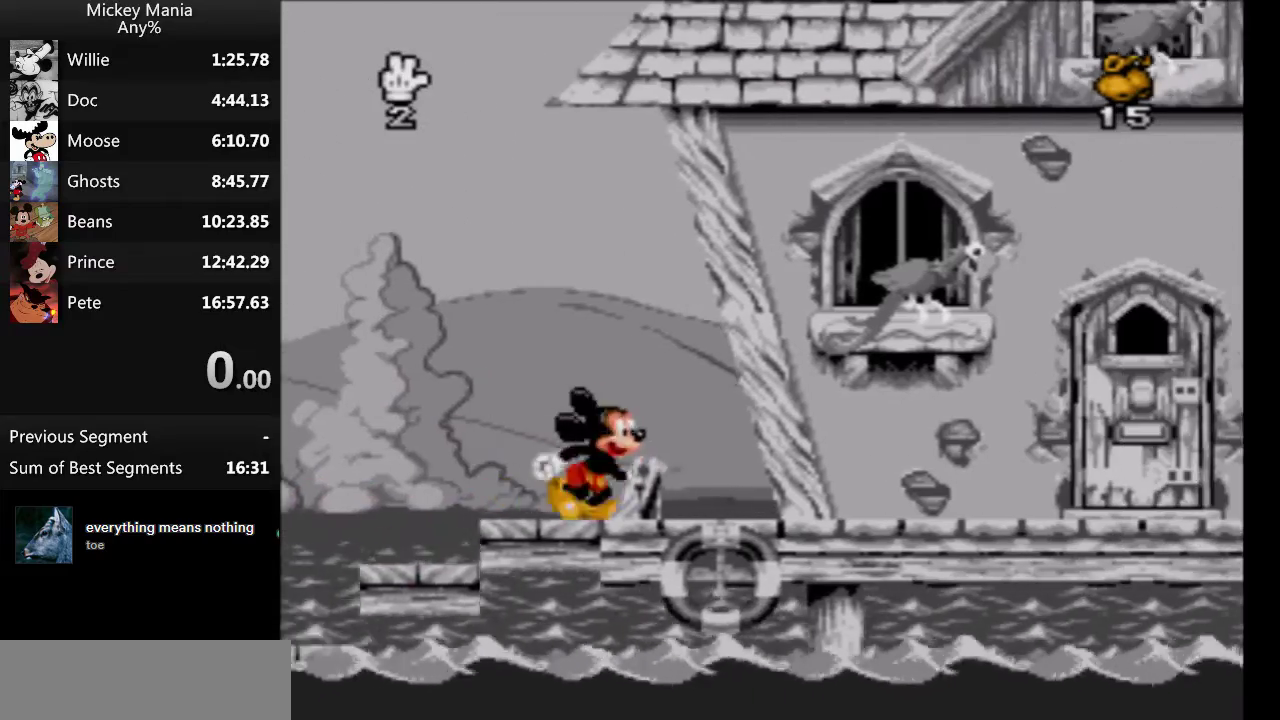
{"buttons": ["B"], "events": [[67, "B", "down"]]}
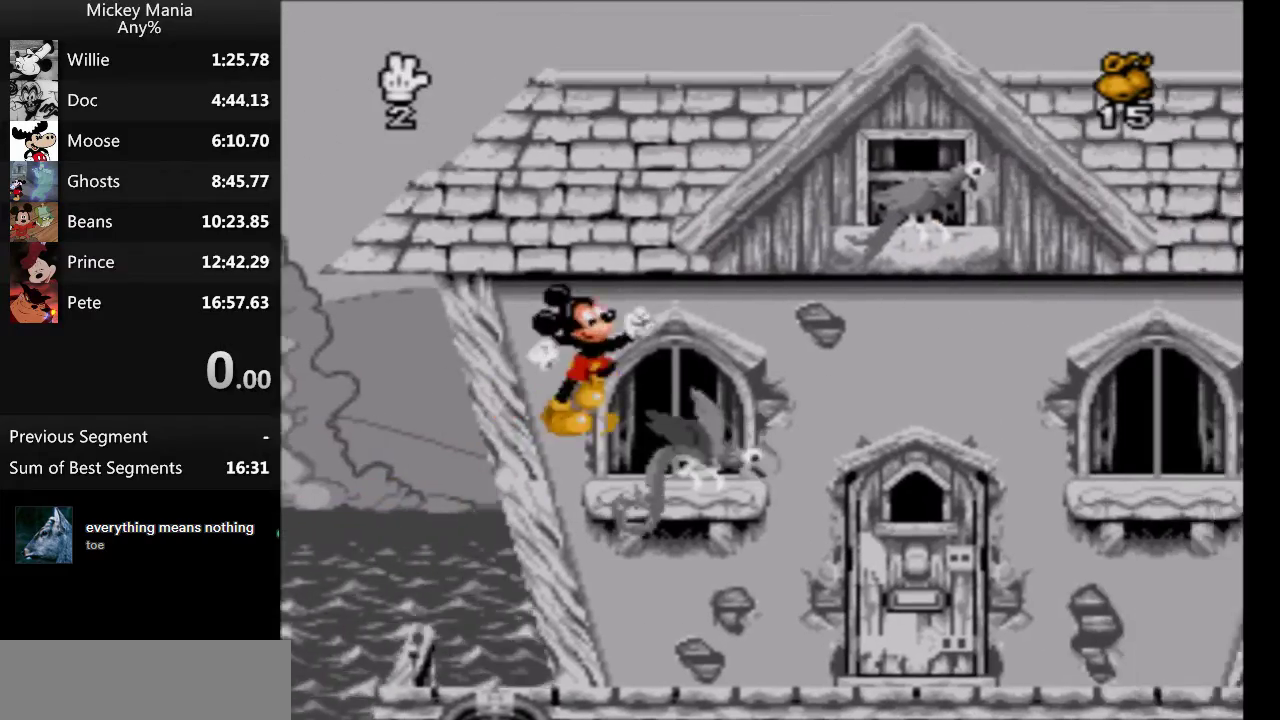
{"buttons": ["B"], "events": []}
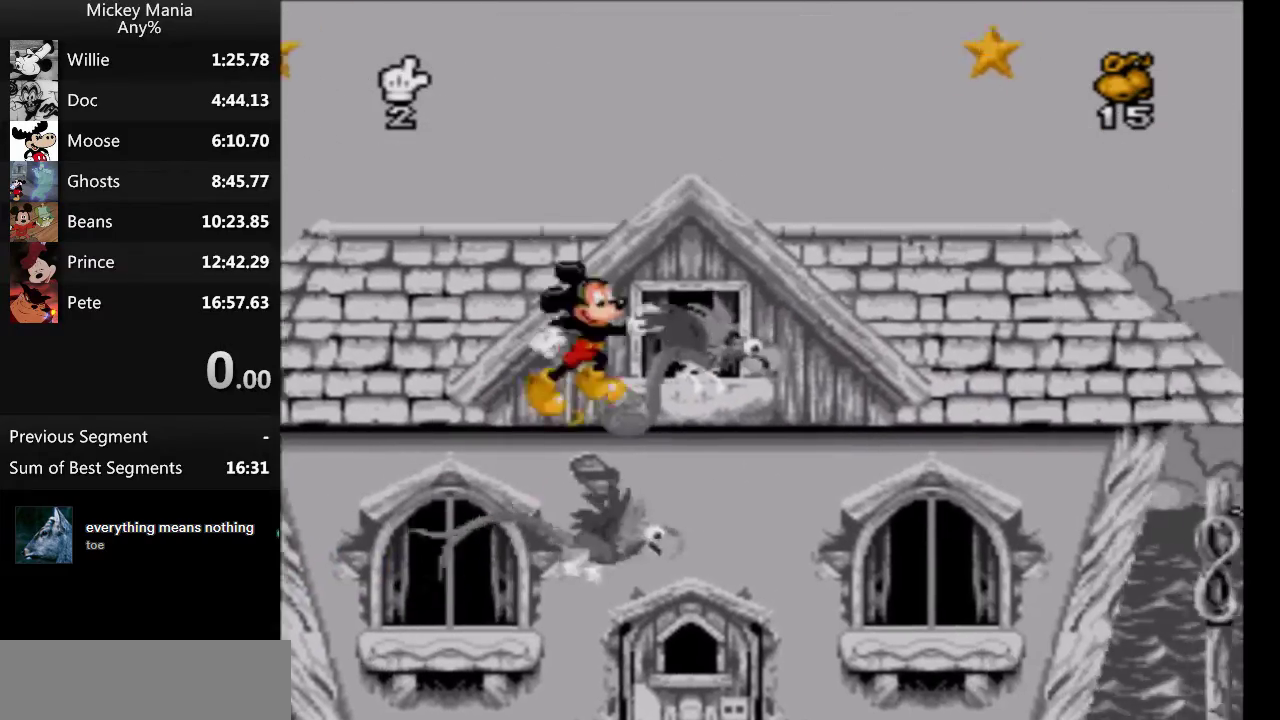
{"buttons": ["B"], "events": []}
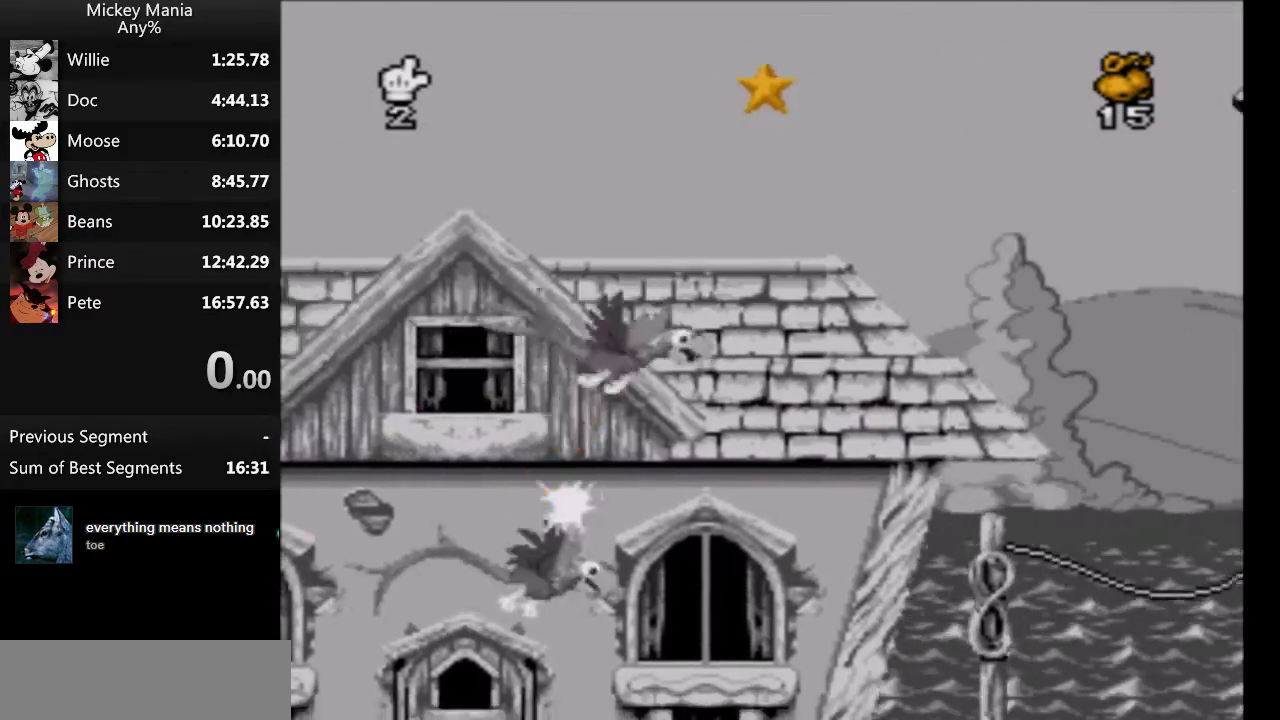
{"buttons": ["B"], "events": []}
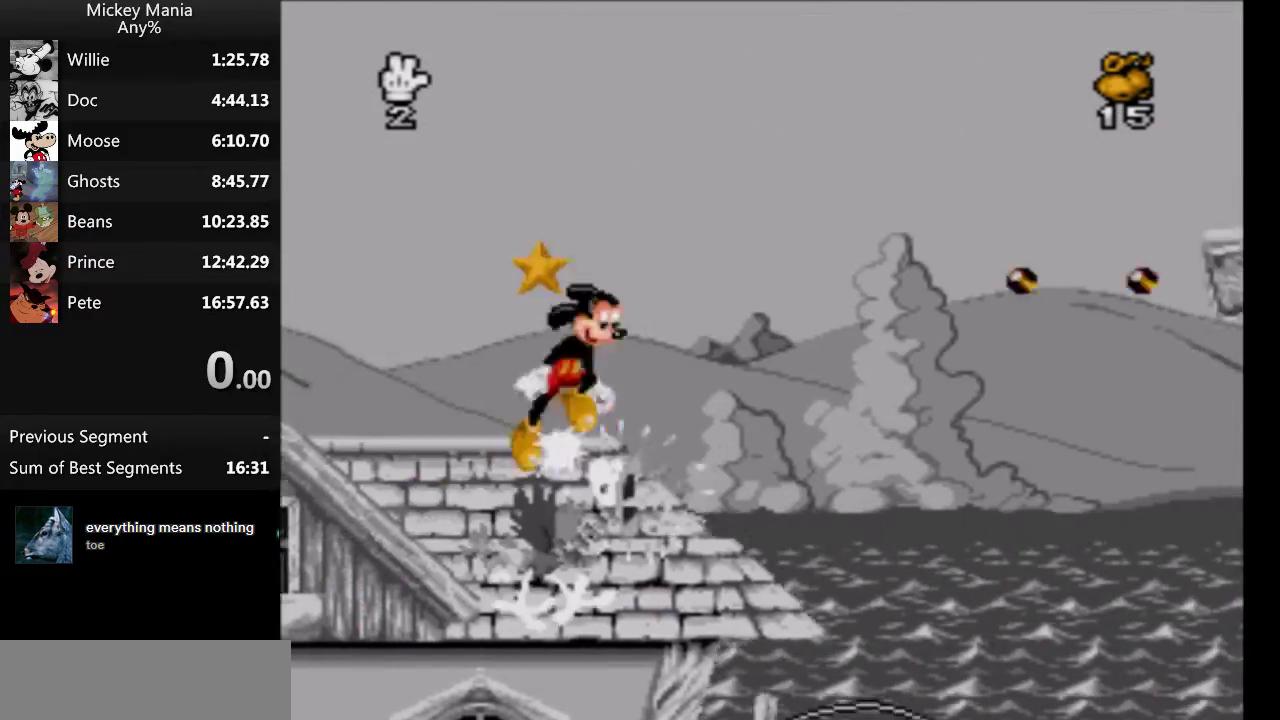
{"buttons": ["B"], "events": []}
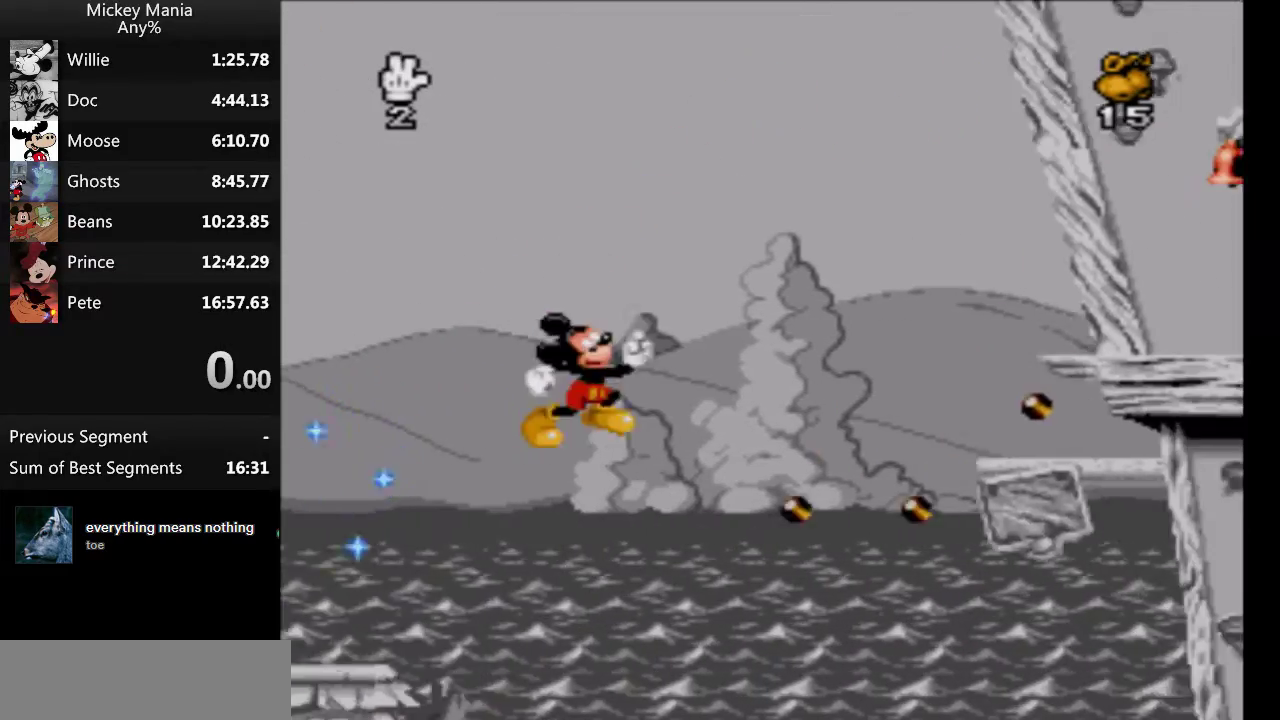
{"buttons": [], "events": [[133, "B", "up"]]}
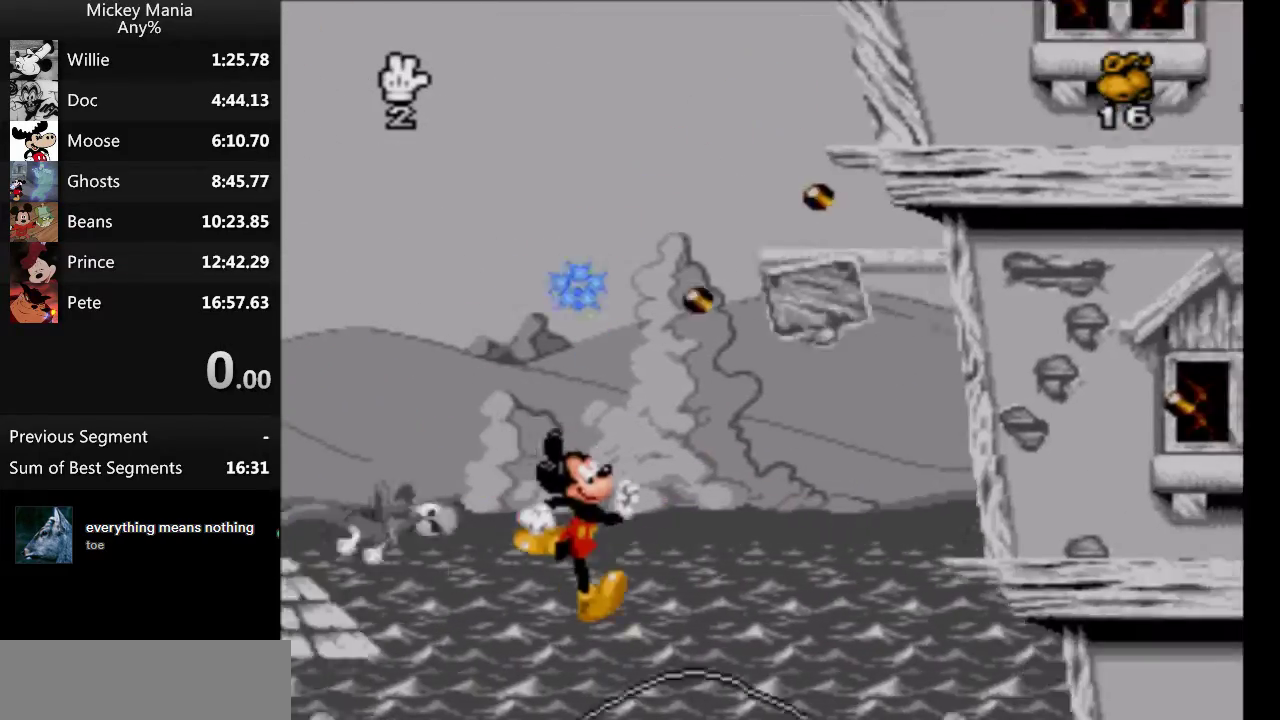
{"buttons": ["B"], "events": [[467, "B", "down"]]}
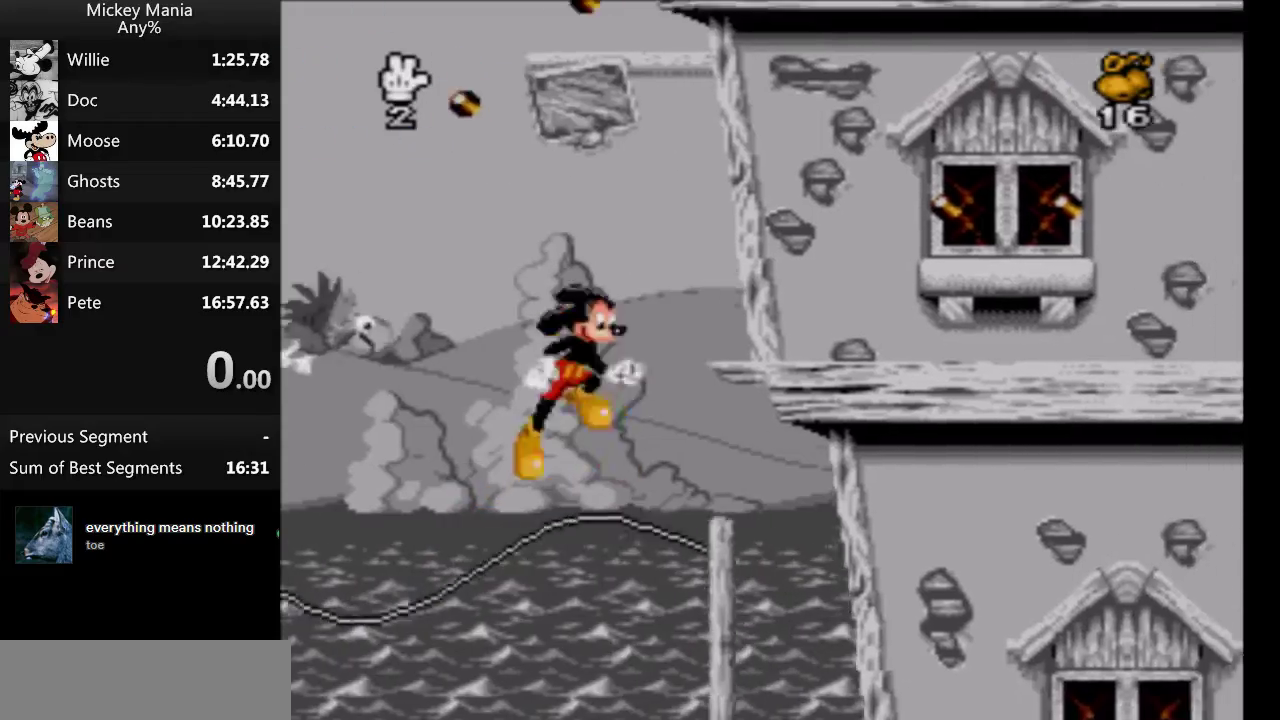
{"buttons": ["B"], "events": []}
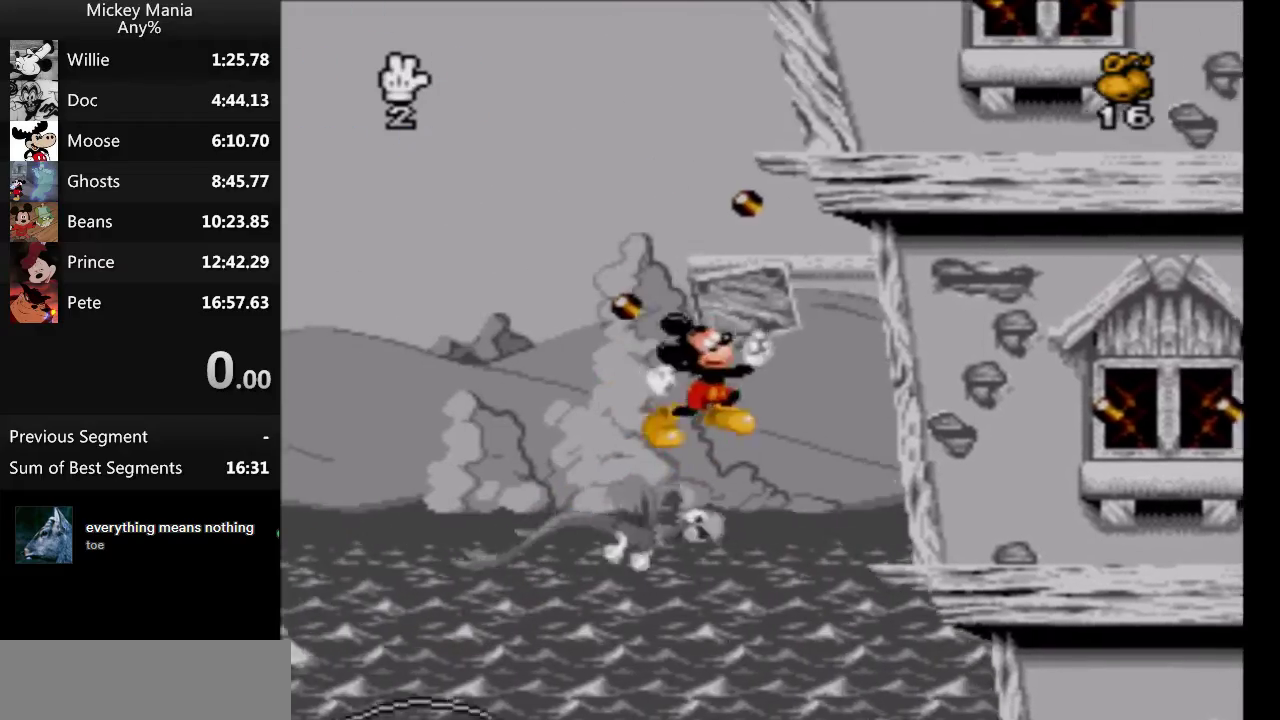
{"buttons": ["B"], "events": []}
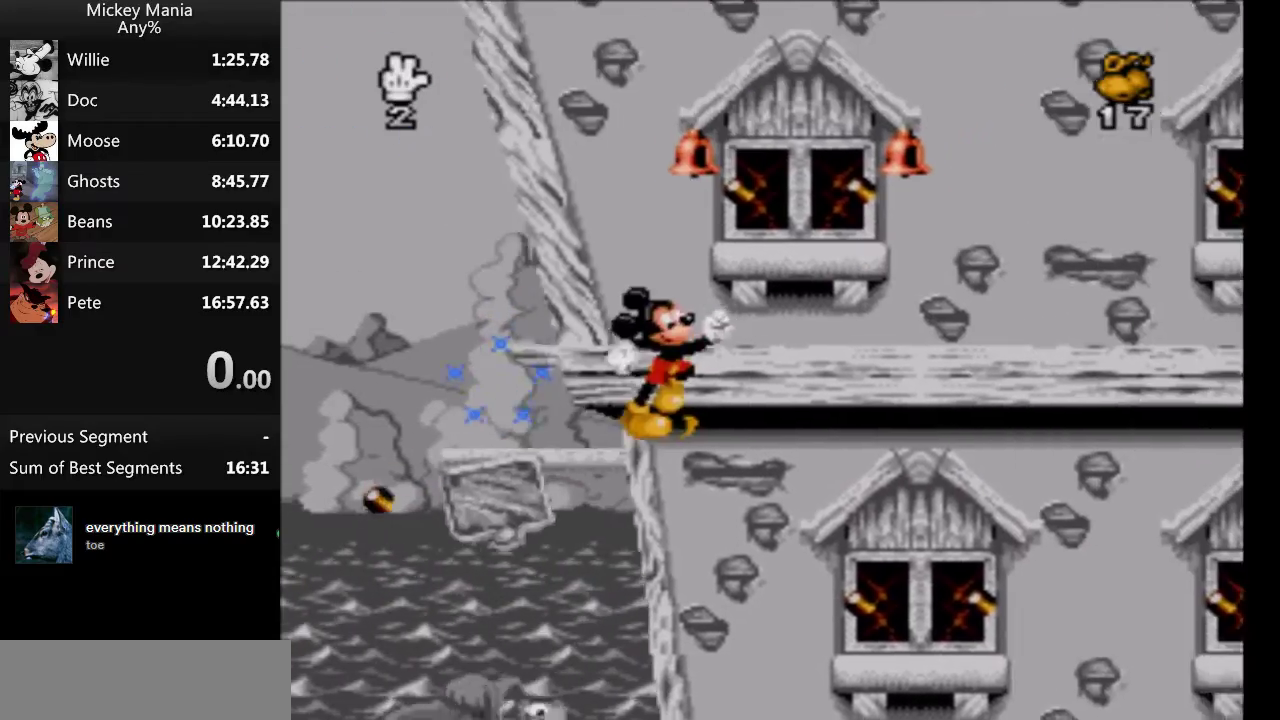
{"buttons": ["B"], "events": []}
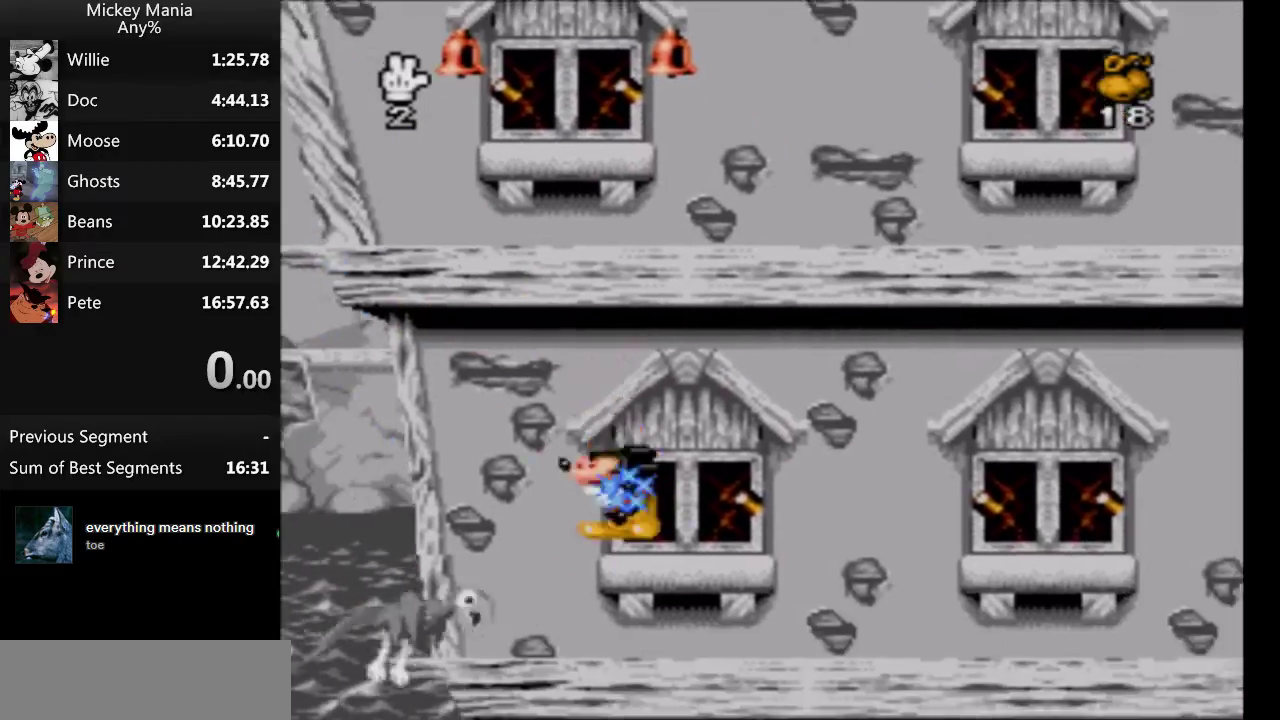
{"buttons": ["B"], "events": []}